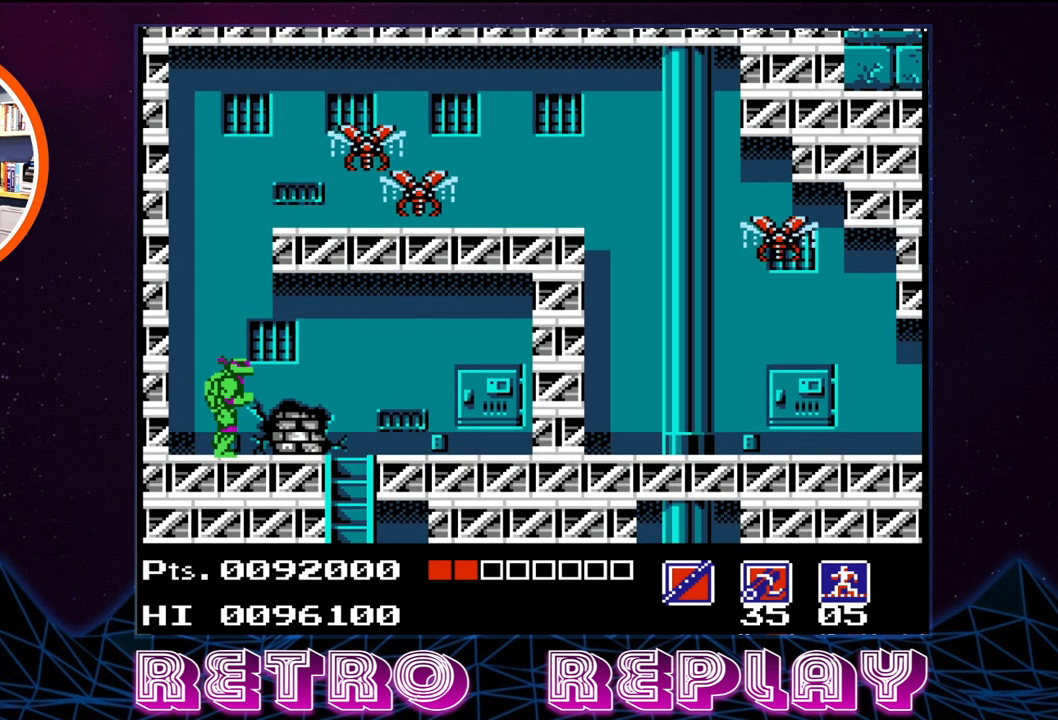
Gameplay with a controller (Nintendo layout); each line is a JSON object with the inputs held at the frame after it. "events" lists button and stick changes between this image and that frame as [ms after this image, input, new state], when the widget could be followed in between. Not read: L3 R3.
{"buttons": ["DPAD_UP"], "events": [[34, "DPAD_UP", "down"], [50, "A", "down"], [134, "B", "down"], [167, "A", "up"], [200, "B", "up"], [266, "B", "down"], [350, "B", "up"], [416, "B", "down"], [500, "B", "up"]]}
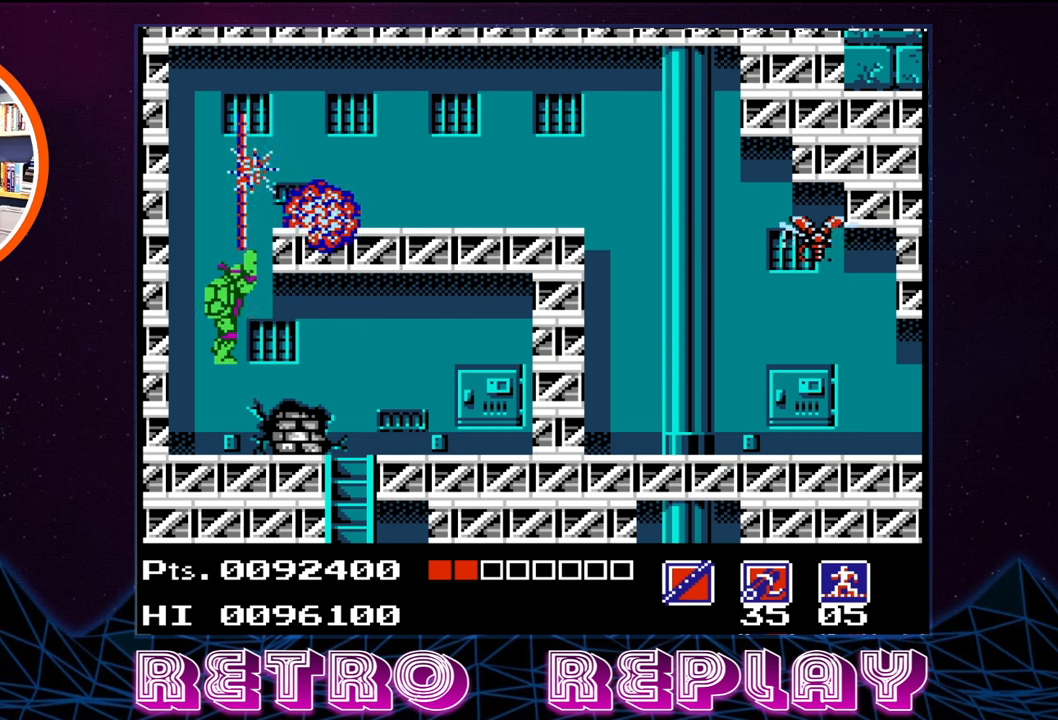
{"buttons": [], "events": [[66, "B", "down"], [150, "B", "up"], [266, "DPAD_UP", "up"]]}
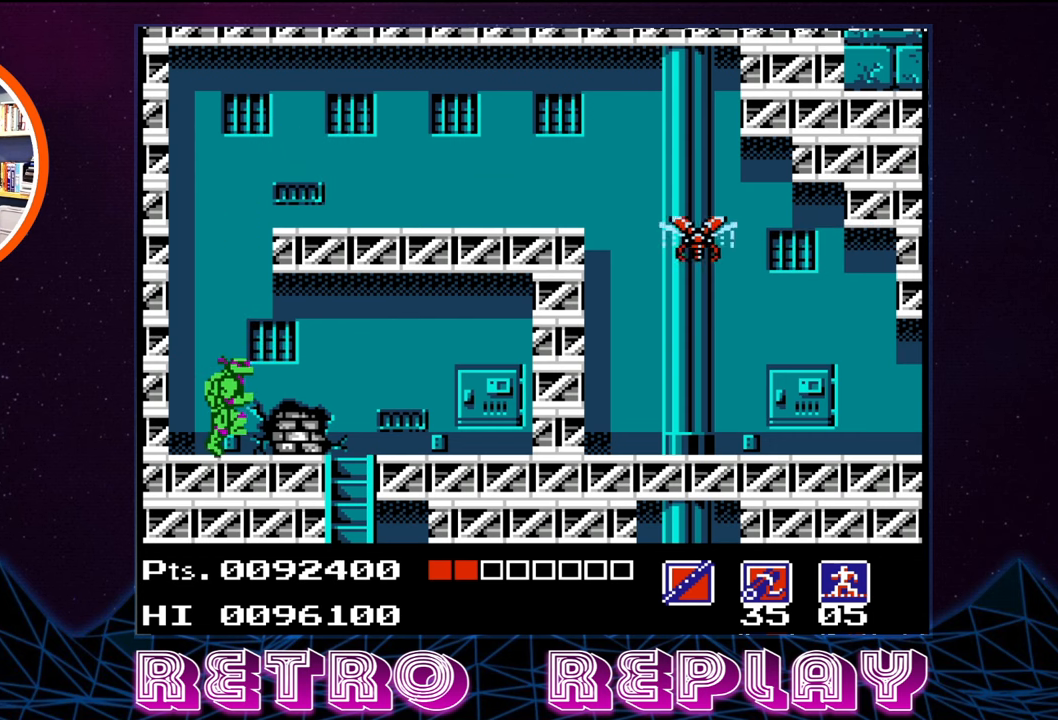
{"buttons": ["A", "DPAD_RIGHT"], "events": [[66, "A", "down"], [450, "DPAD_RIGHT", "down"]]}
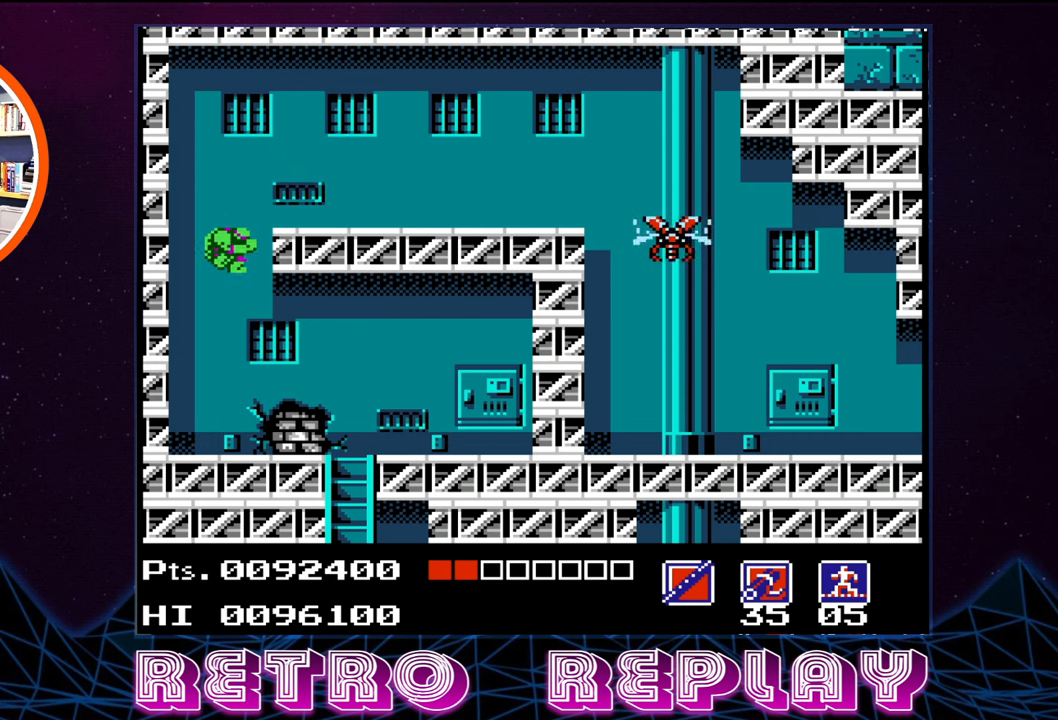
{"buttons": ["DPAD_RIGHT"], "events": [[266, "A", "up"]]}
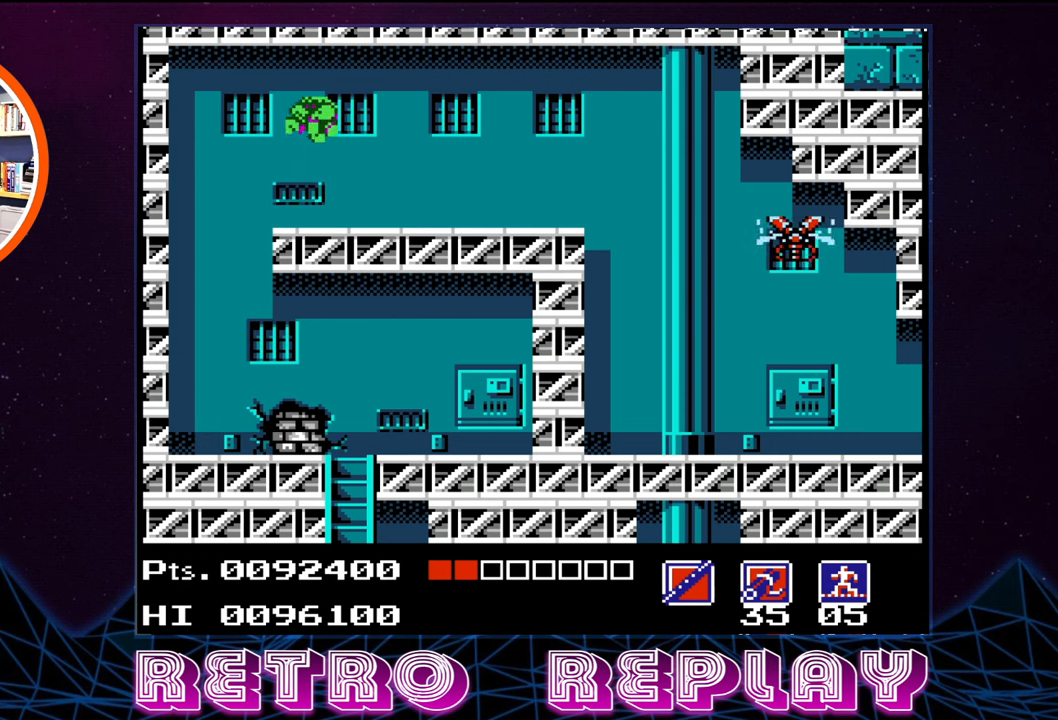
{"buttons": ["DPAD_RIGHT"], "events": []}
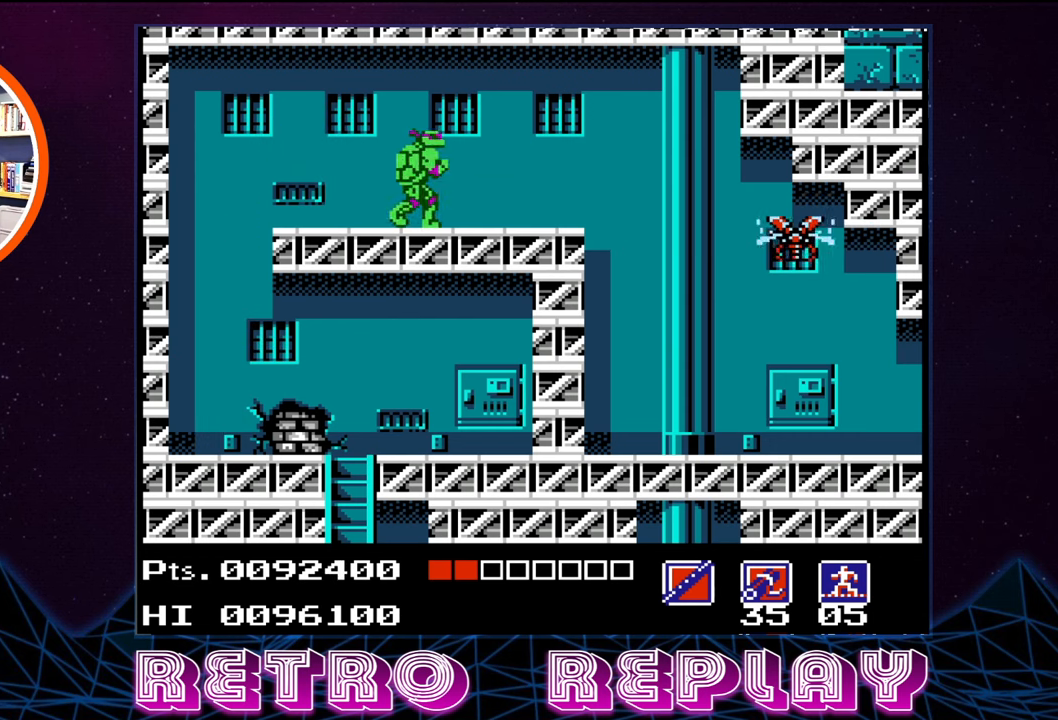
{"buttons": ["DPAD_DOWN", "DPAD_RIGHT"], "events": [[500, "DPAD_DOWN", "down"]]}
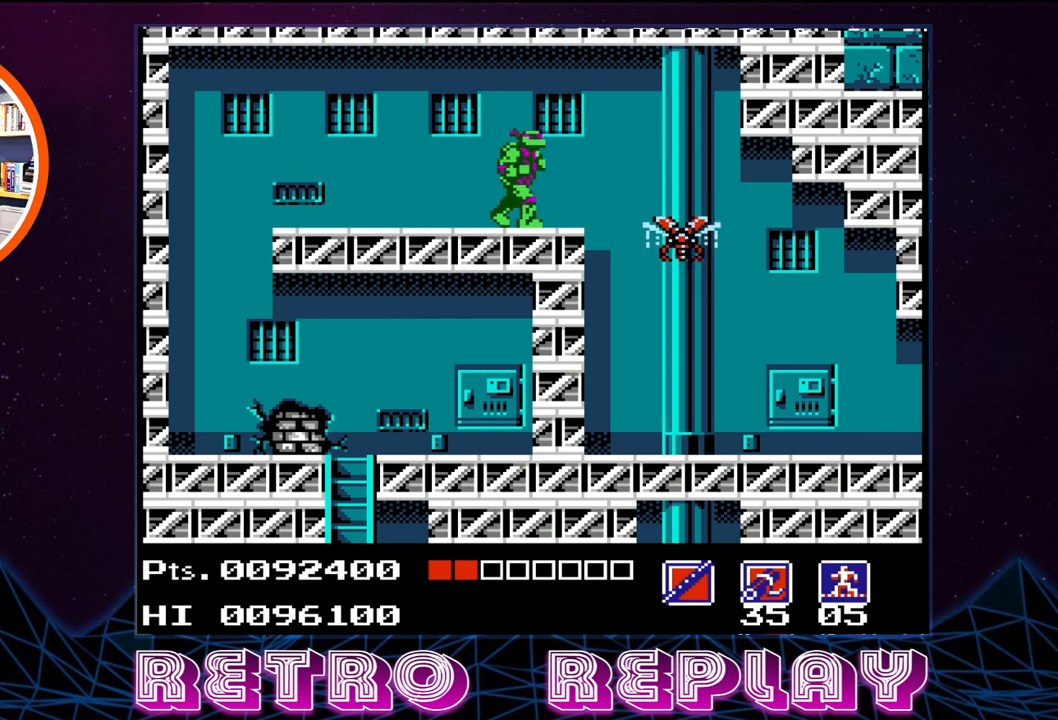
{"buttons": ["B", "DPAD_DOWN"], "events": [[33, "DPAD_RIGHT", "up"], [150, "B", "down"], [250, "B", "up"], [283, "B", "down"], [400, "B", "up"], [466, "B", "down"]]}
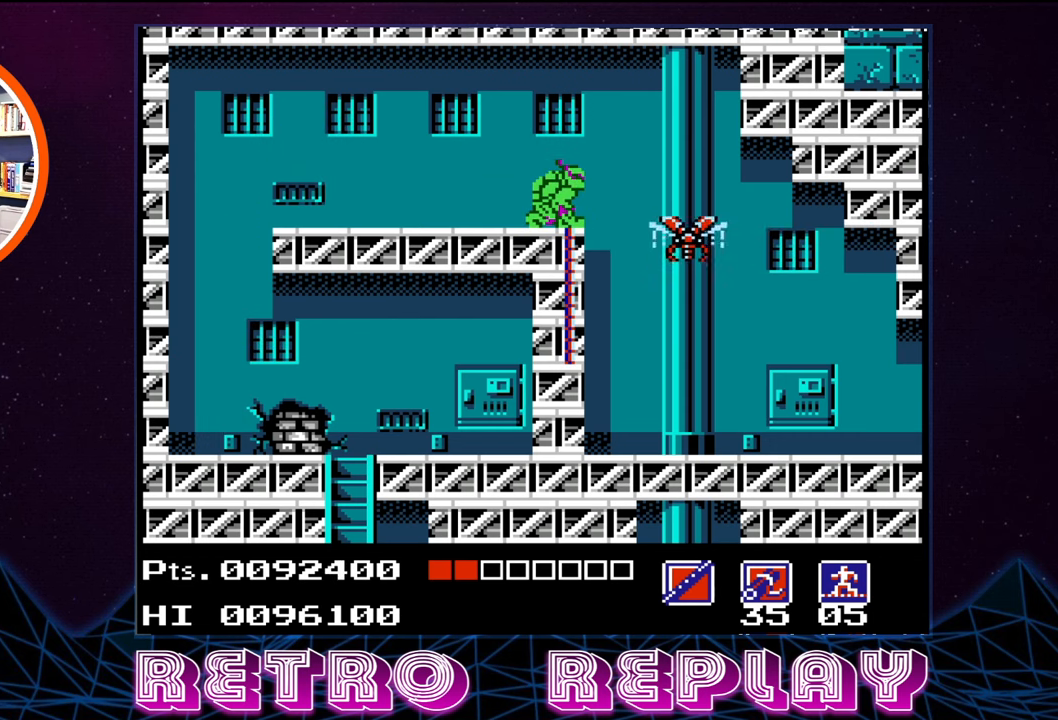
{"buttons": [], "events": [[16, "DPAD_DOWN", "up"], [50, "B", "up"], [133, "DPAD_RIGHT", "down"], [283, "DPAD_RIGHT", "up"]]}
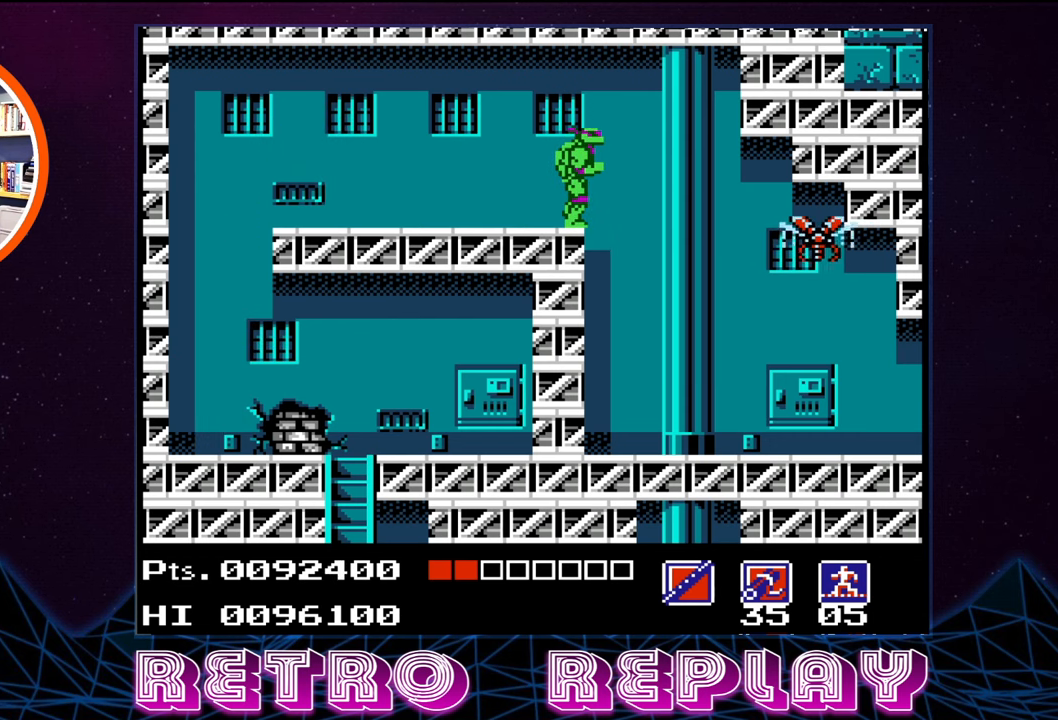
{"buttons": ["DPAD_DOWN"], "events": [[300, "DPAD_DOWN", "down"]]}
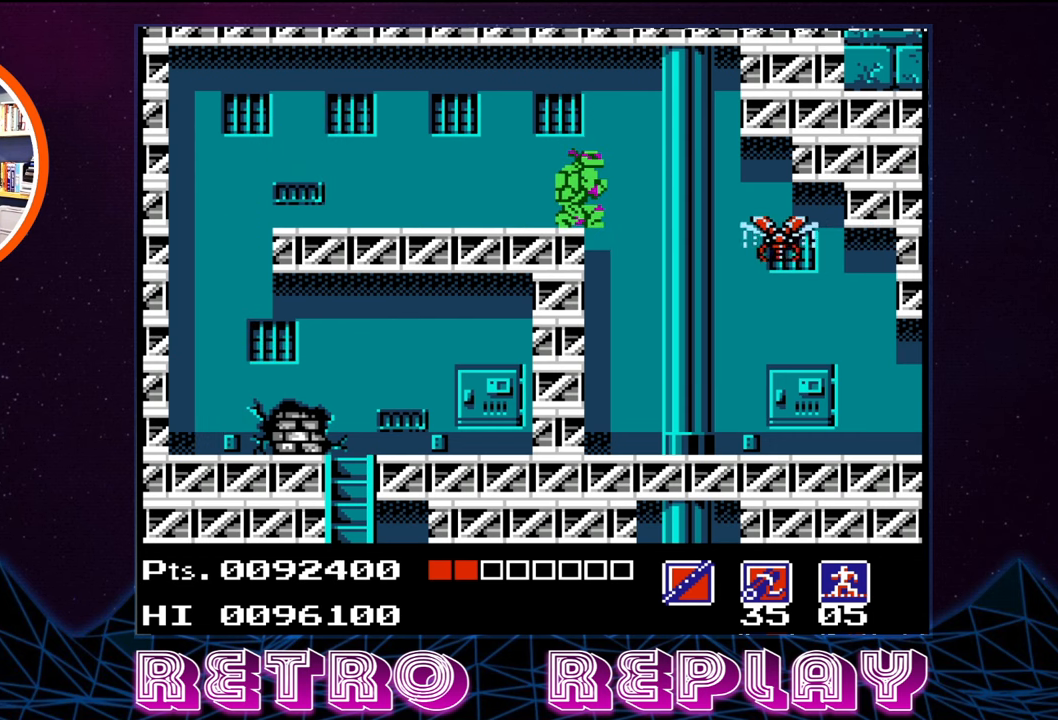
{"buttons": ["B", "DPAD_DOWN"], "events": [[183, "B", "down"], [316, "B", "up"], [500, "B", "down"]]}
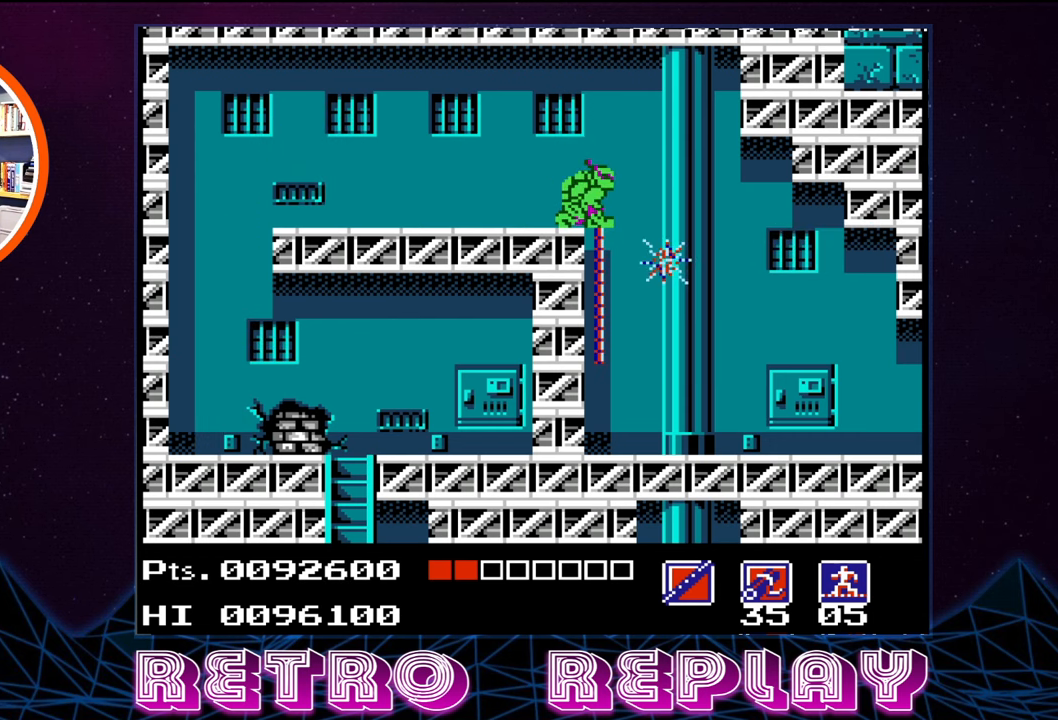
{"buttons": ["DPAD_RIGHT"], "events": [[83, "B", "up"], [150, "DPAD_DOWN", "up"], [300, "DPAD_RIGHT", "down"]]}
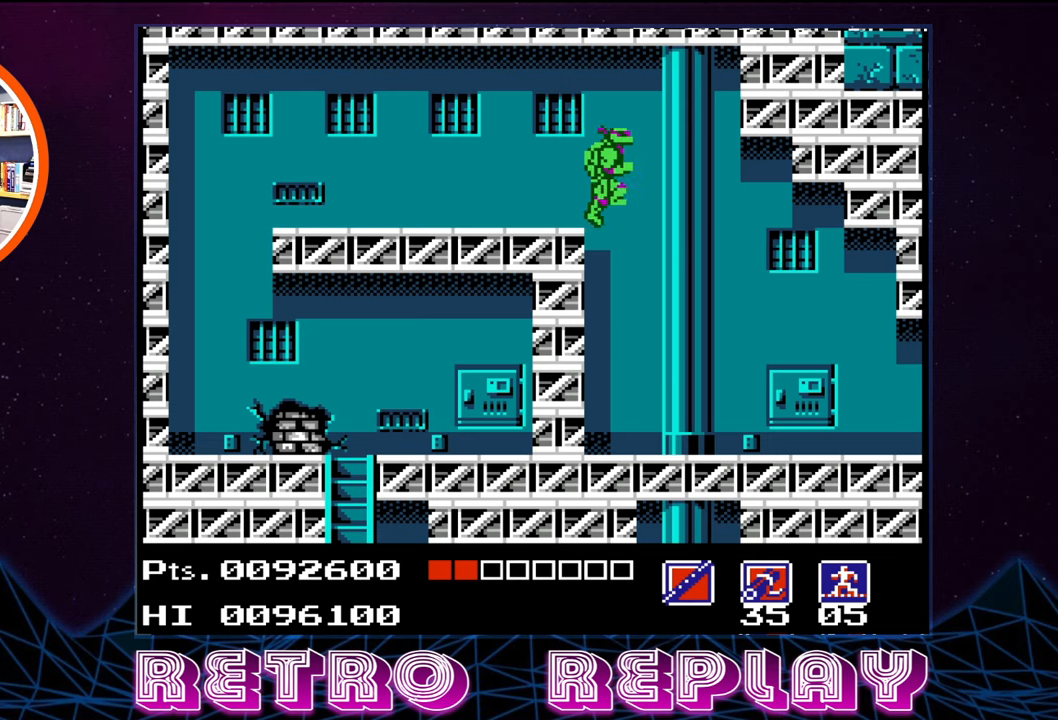
{"buttons": ["DPAD_RIGHT"], "events": []}
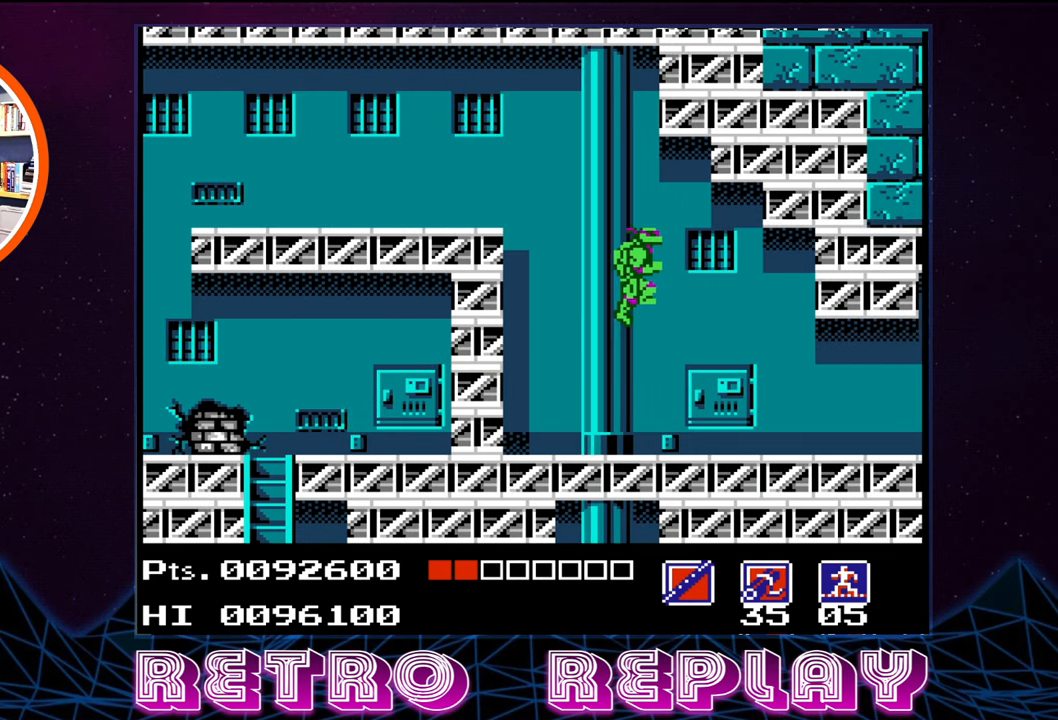
{"buttons": ["DPAD_RIGHT"], "events": []}
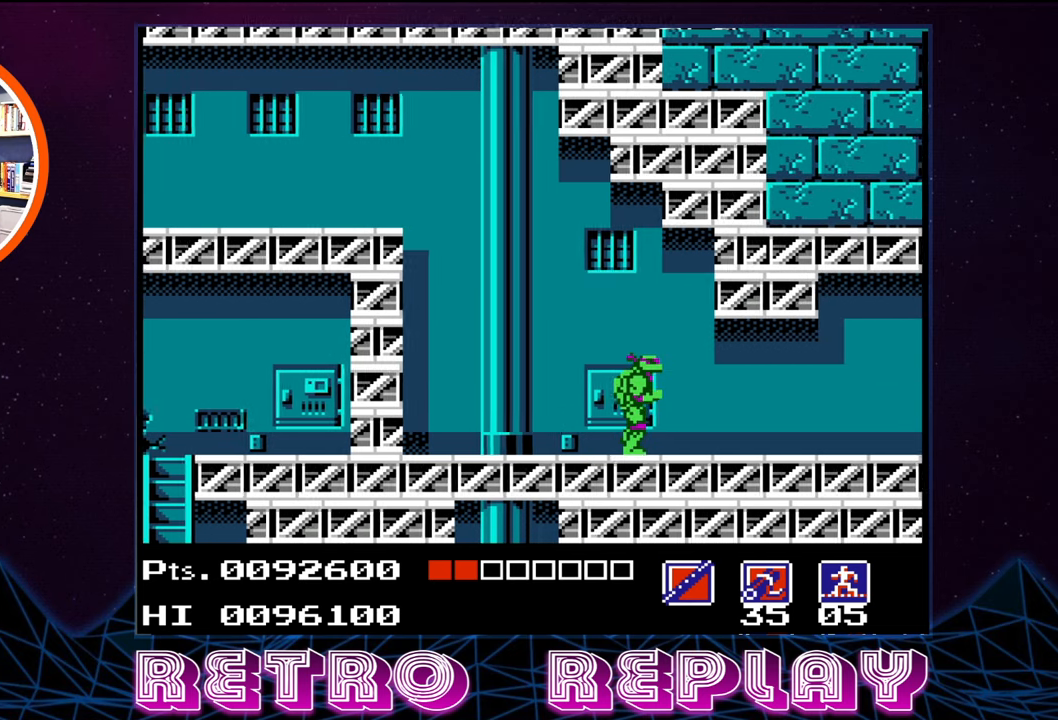
{"buttons": ["DPAD_RIGHT"], "events": []}
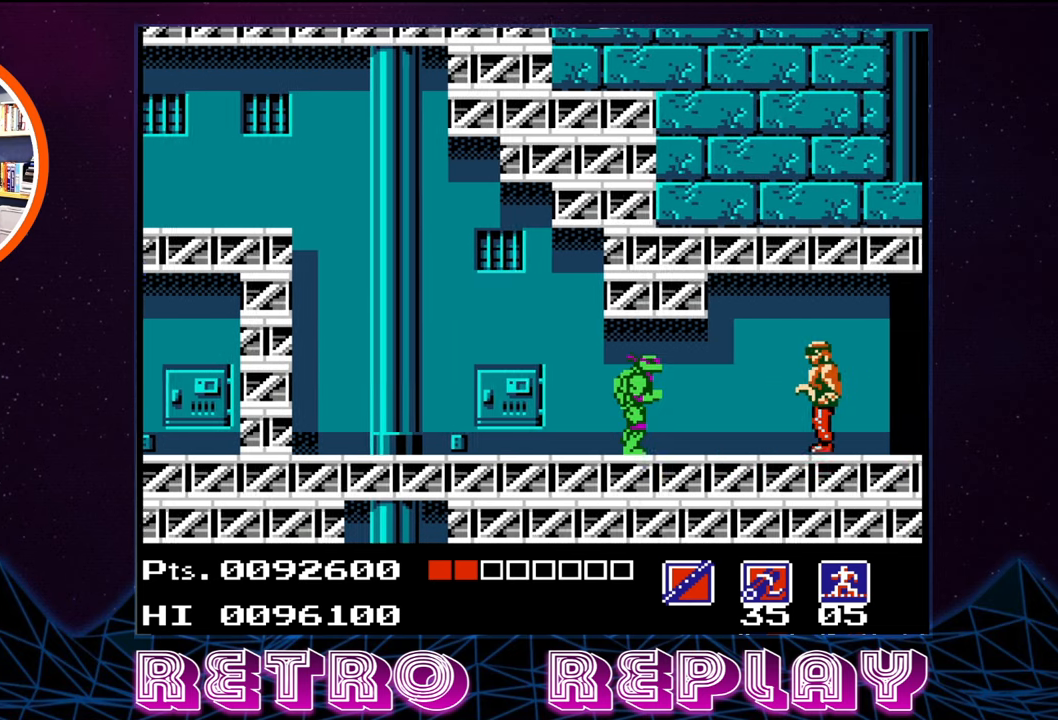
{"buttons": ["B"], "events": [[33, "B", "down"], [33, "DPAD_RIGHT", "up"], [150, "B", "up"], [200, "B", "down"], [283, "B", "up"], [333, "B", "down"], [400, "B", "up"], [467, "B", "down"]]}
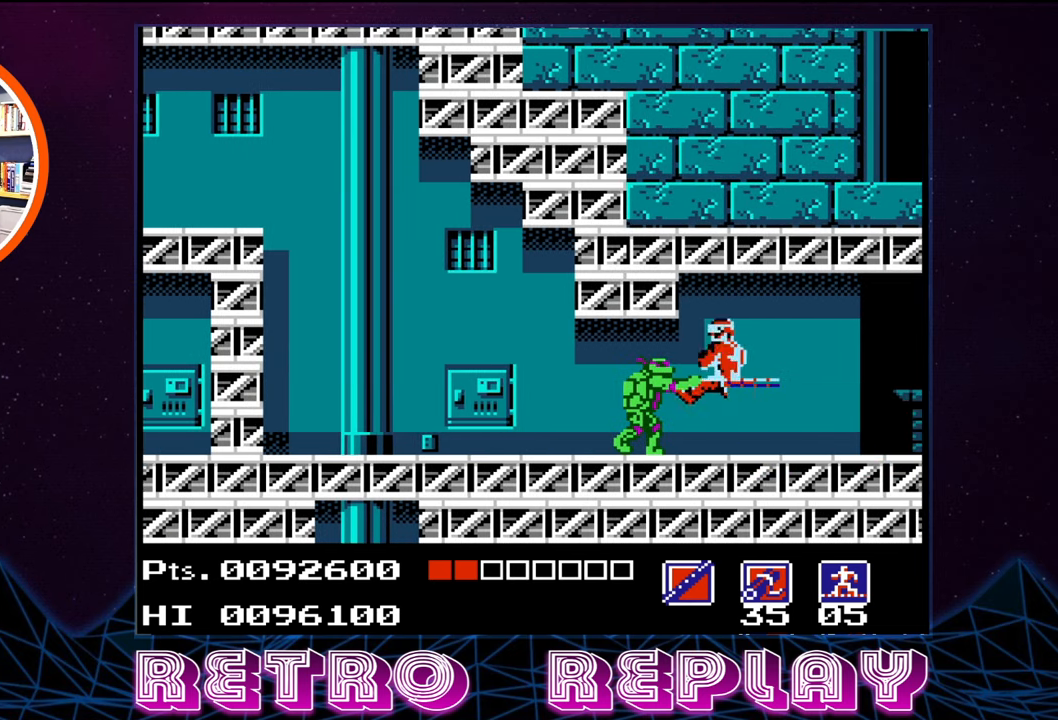
{"buttons": ["B"], "events": [[50, "B", "up"], [83, "B", "down"], [167, "B", "up"], [217, "B", "down"], [283, "B", "up"], [350, "B", "down"], [417, "B", "up"], [467, "B", "down"]]}
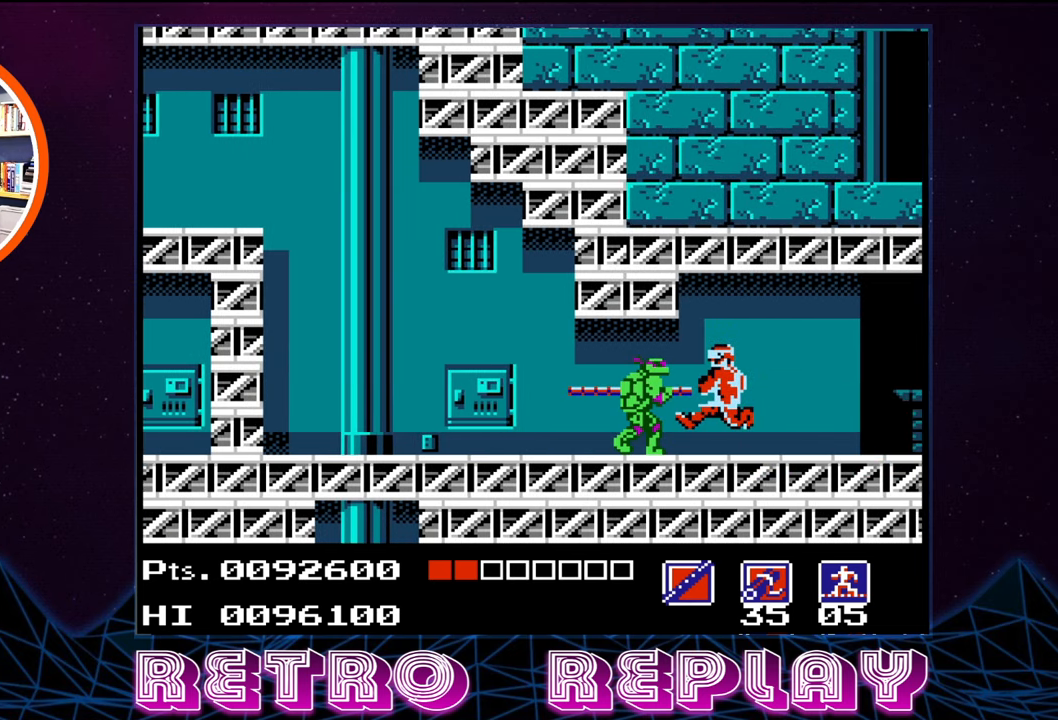
{"buttons": [], "events": [[50, "B", "up"], [100, "B", "down"], [183, "B", "up"]]}
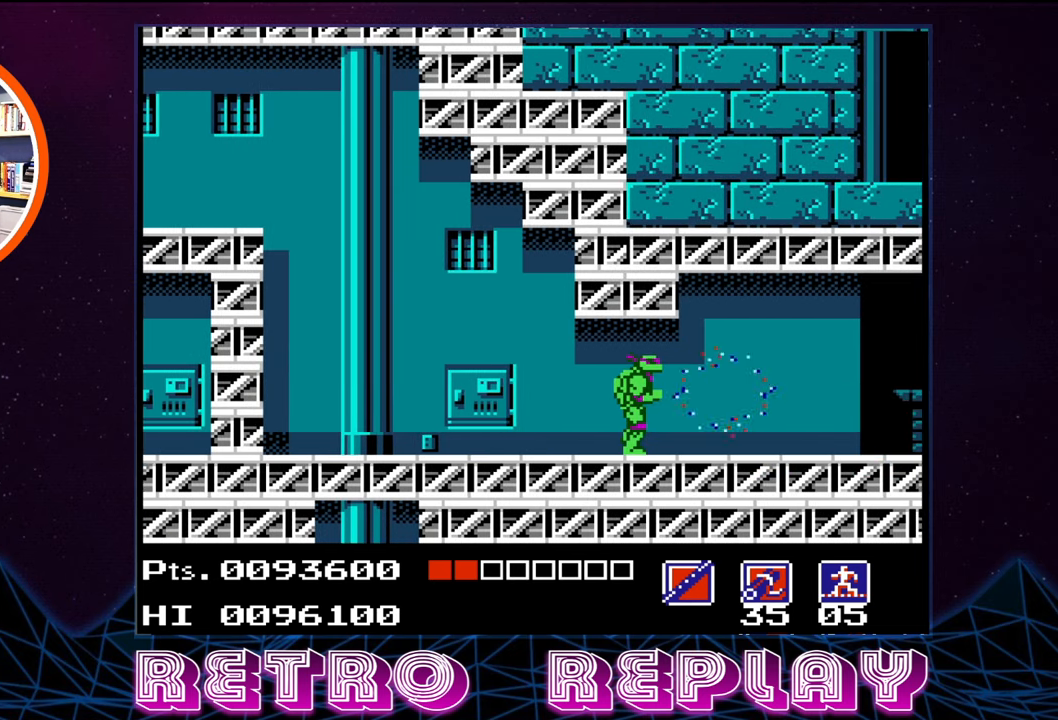
{"buttons": ["DPAD_RIGHT"], "events": [[33, "DPAD_RIGHT", "down"]]}
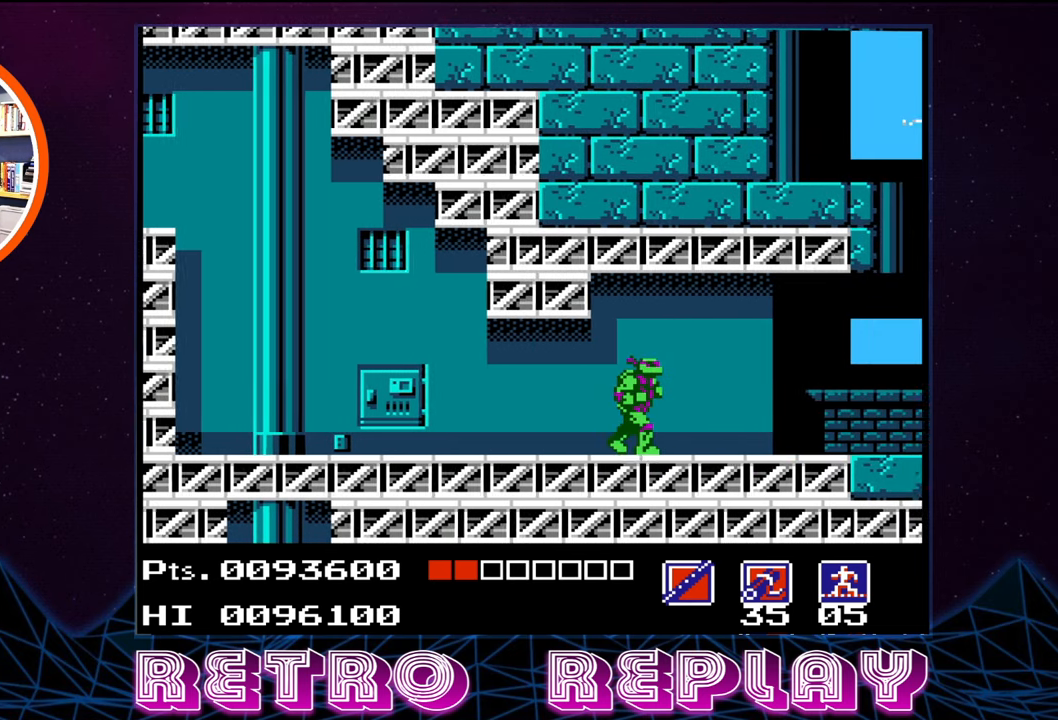
{"buttons": ["DPAD_RIGHT"], "events": []}
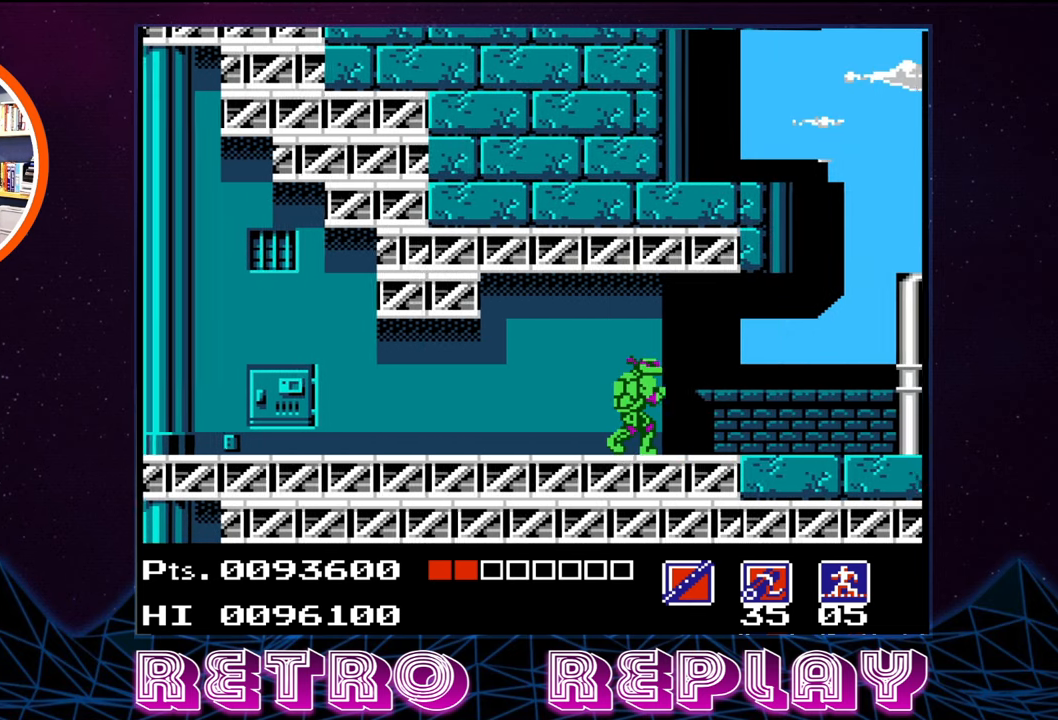
{"buttons": ["DPAD_RIGHT"], "events": []}
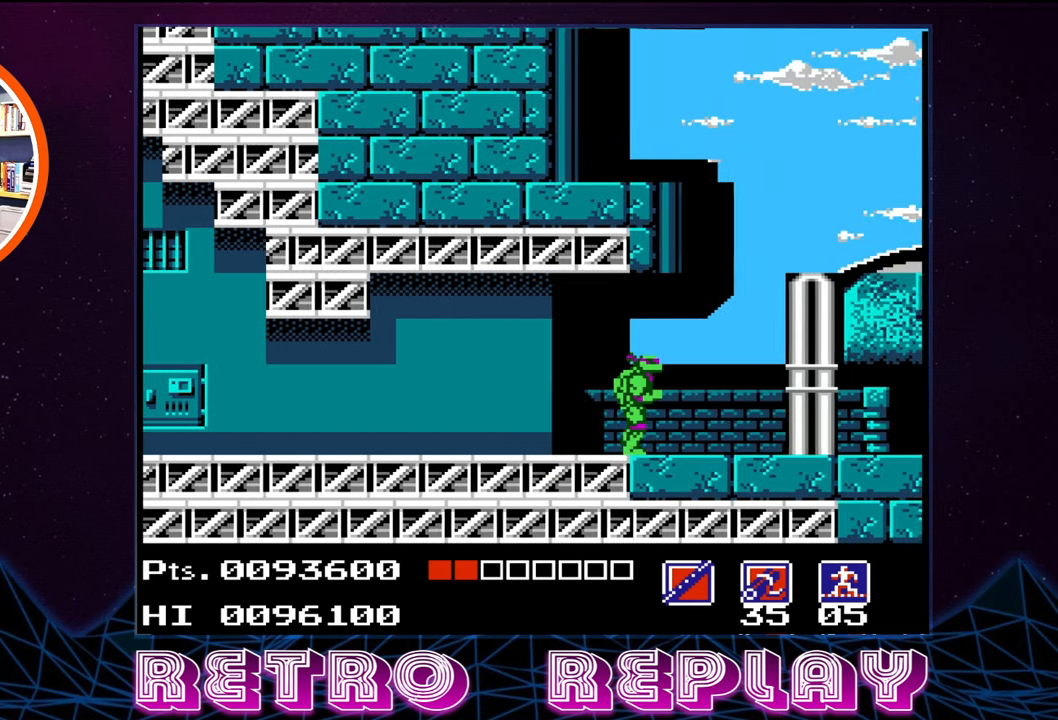
{"buttons": ["DPAD_RIGHT"], "events": []}
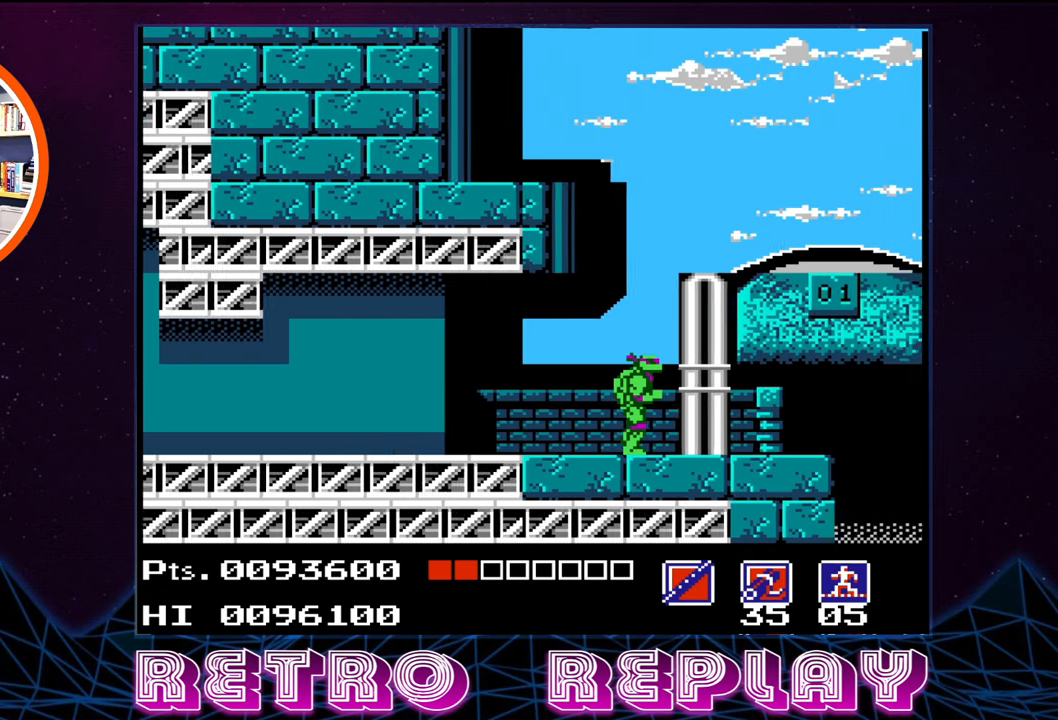
{"buttons": ["DPAD_RIGHT"], "events": []}
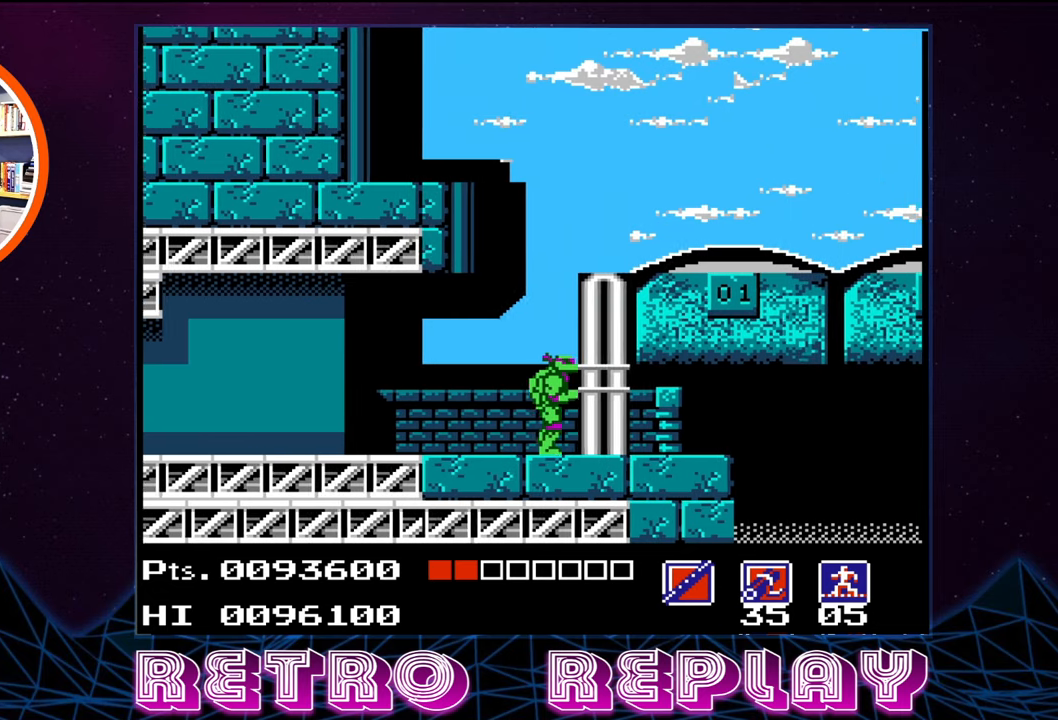
{"buttons": [], "events": [[17, "DPAD_RIGHT", "up"]]}
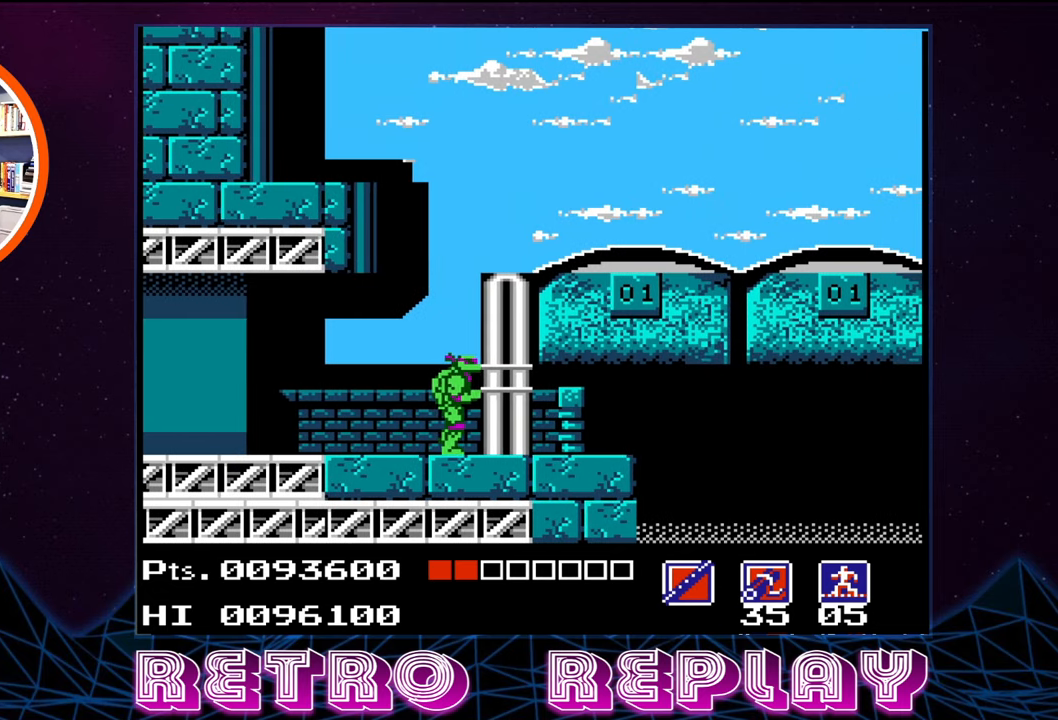
{"buttons": [], "events": []}
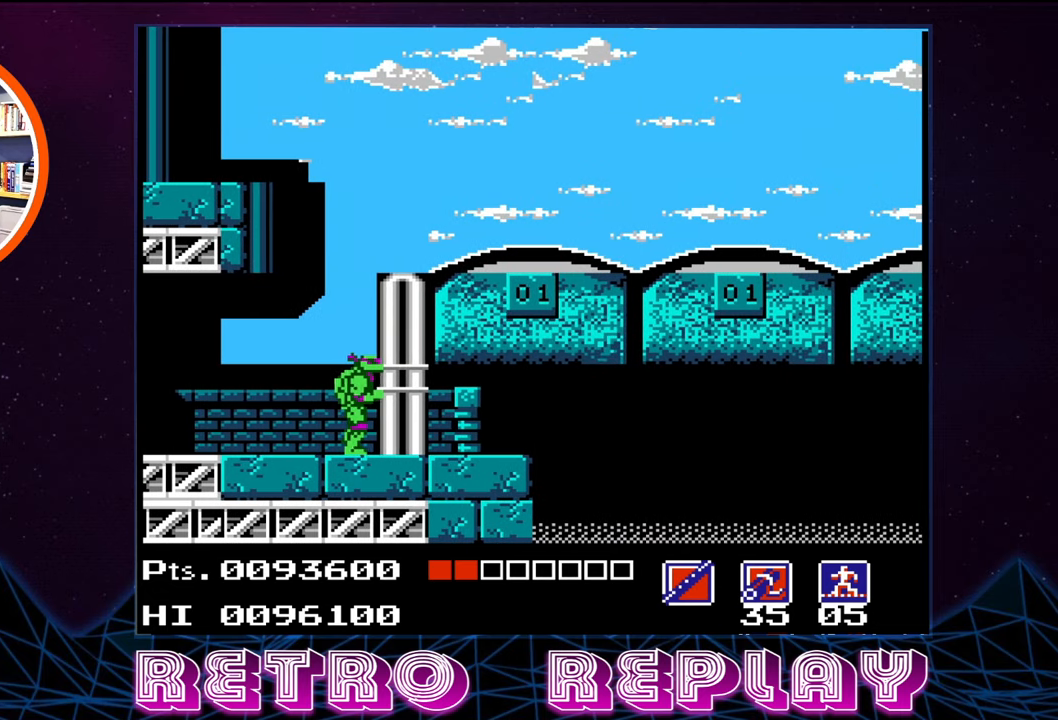
{"buttons": [], "events": []}
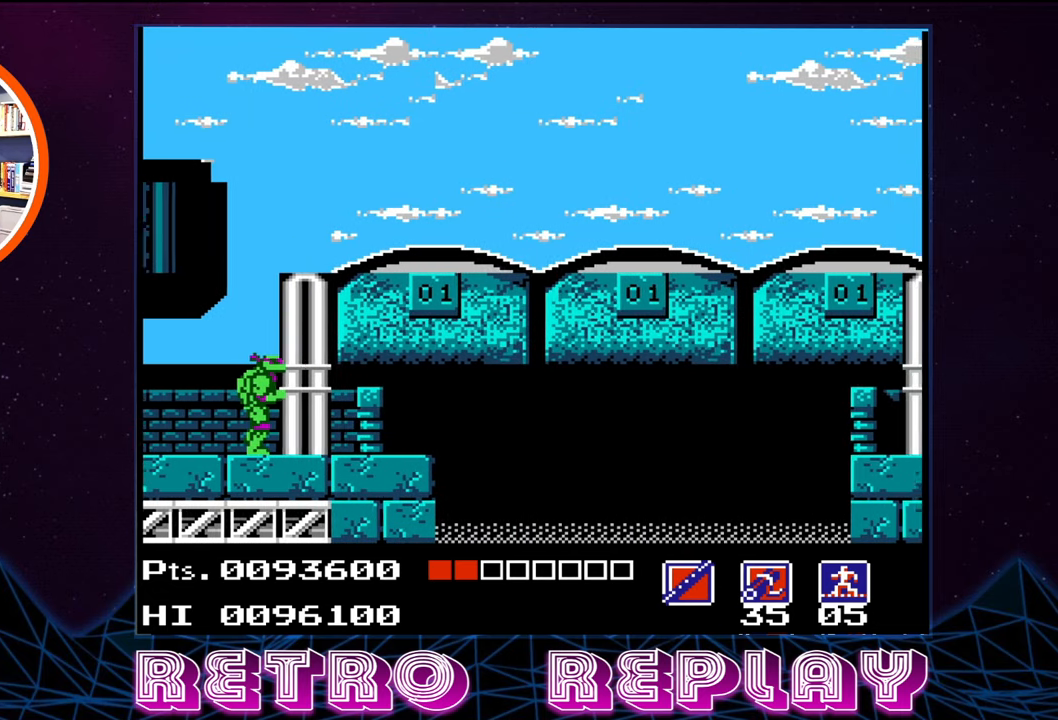
{"buttons": [], "events": []}
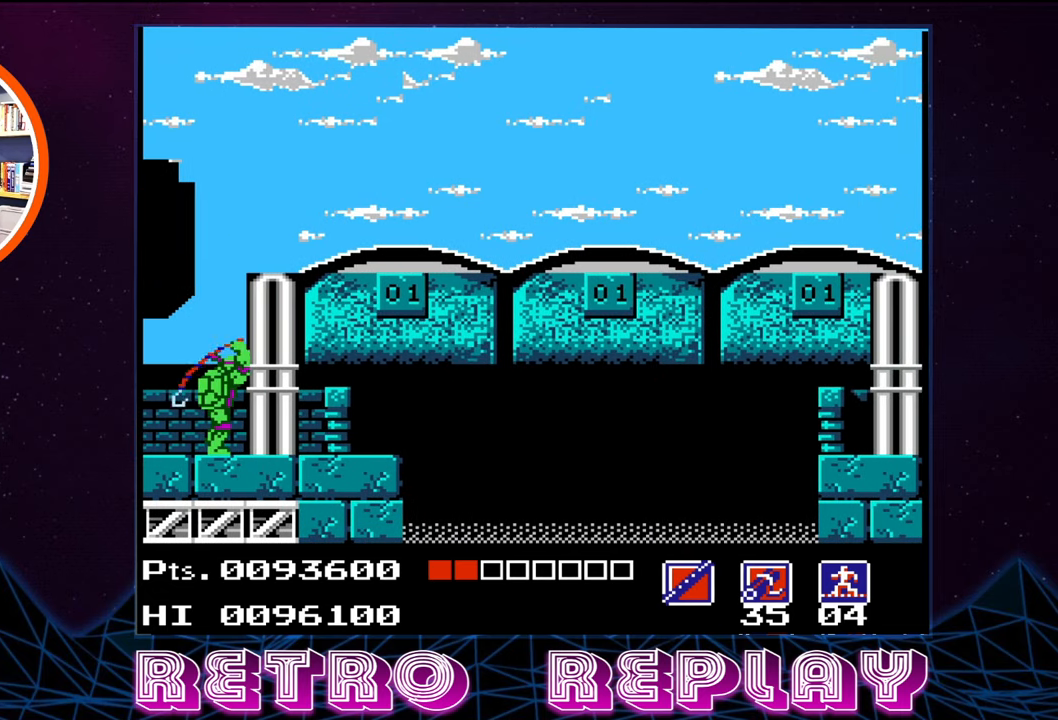
{"buttons": [], "events": []}
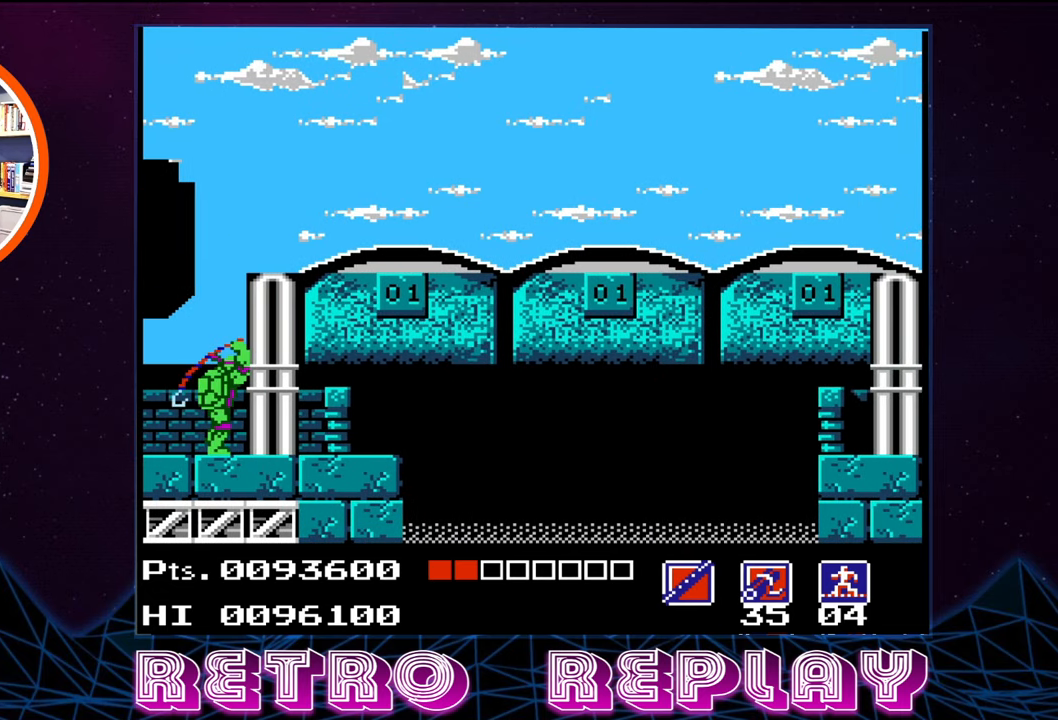
{"buttons": [], "events": []}
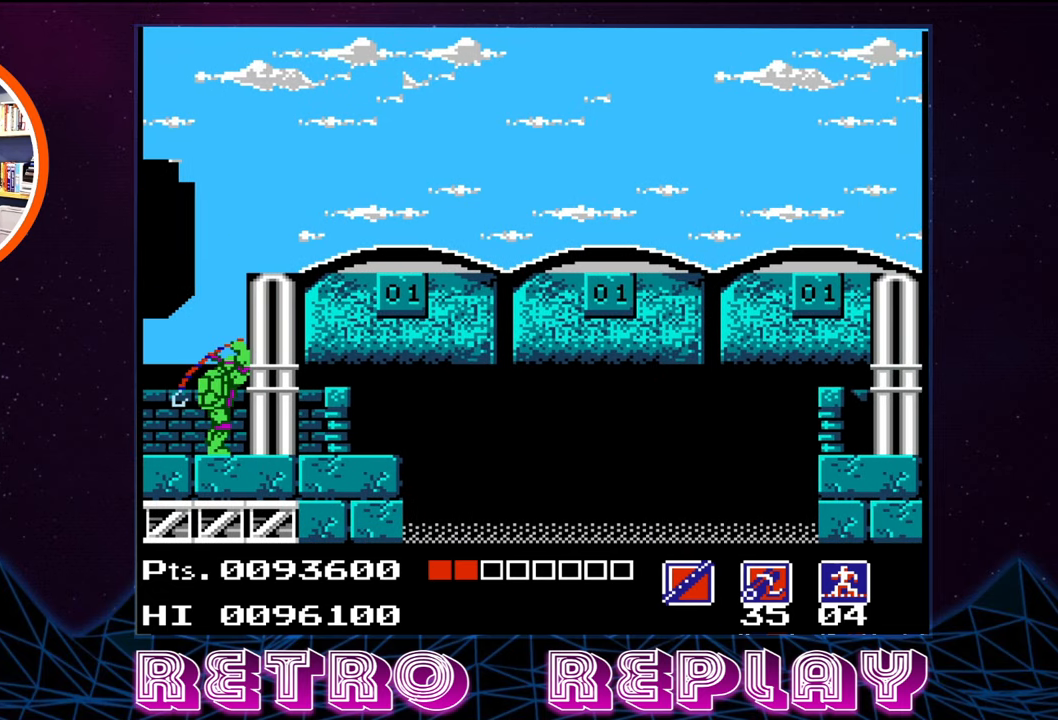
{"buttons": [], "events": []}